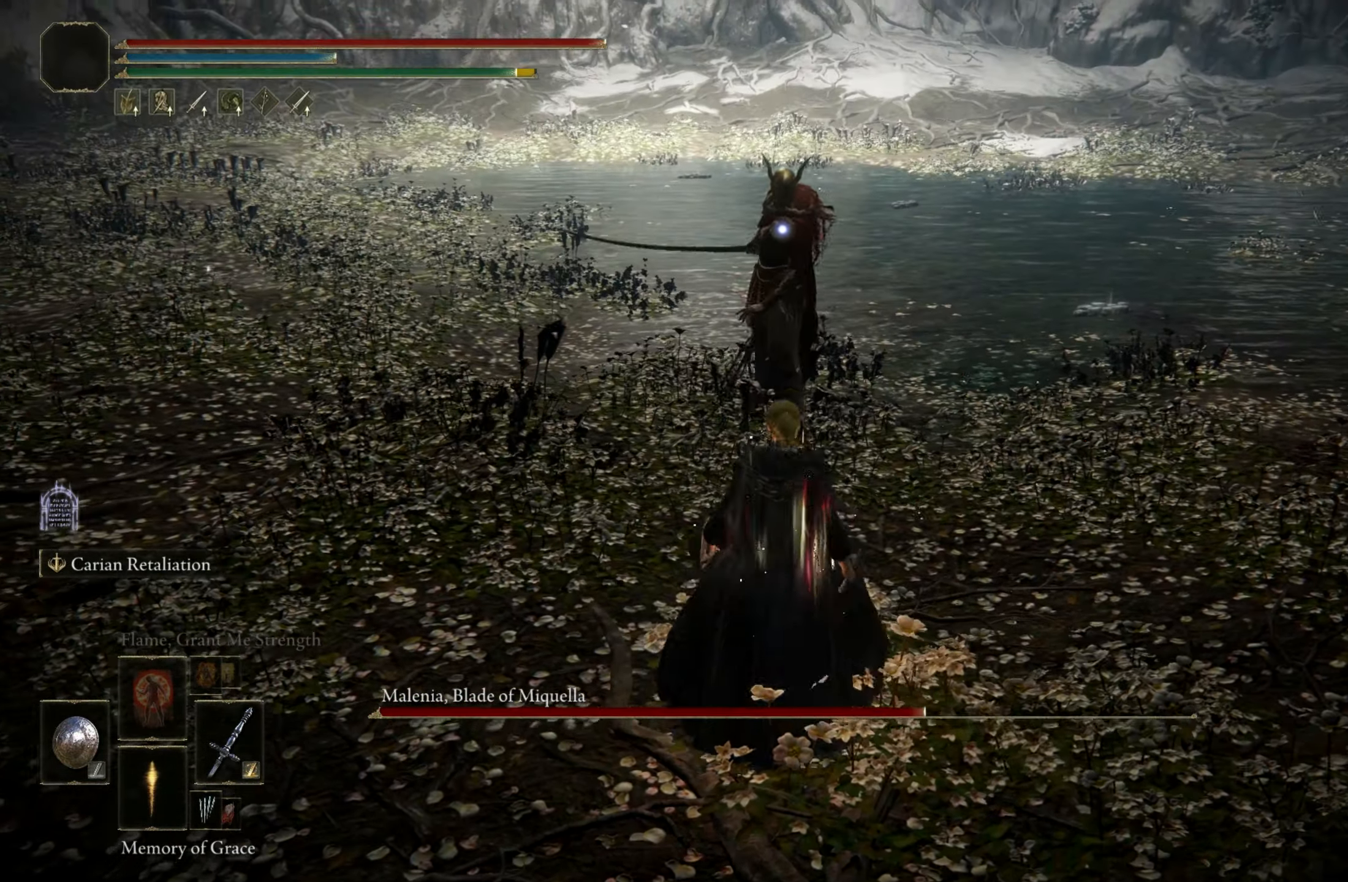
Gameplay with keyboard and mouse; each line is a JSON object with the keys and mouse buttons held at the frame after it. "events" lists presses ("down") and releases ("up") of "1", "2", "3", "4", "5", "a", "alt", "c", "caps_lock", "ctrl", "d", "e", "f", "g", "q", "r", "s", "shift", "space", "t", "tab", "v", "w", "x", "z", "mouse_left", "mouse_wheel" and "mouse_right" between this image and that frame as [ms after this image, input, new state], when the widget could be followed in between. "mouse_left", "mouse_wheel", "mouse_right" = the "left", "wheel", "right" buttons of the "mouse" list. No other keys are recorded. "wheel" means that the mouse wheel is clicked or scrolled. Mouse movement is not recorded.
{"keys": ["w"], "mouse": [], "events": []}
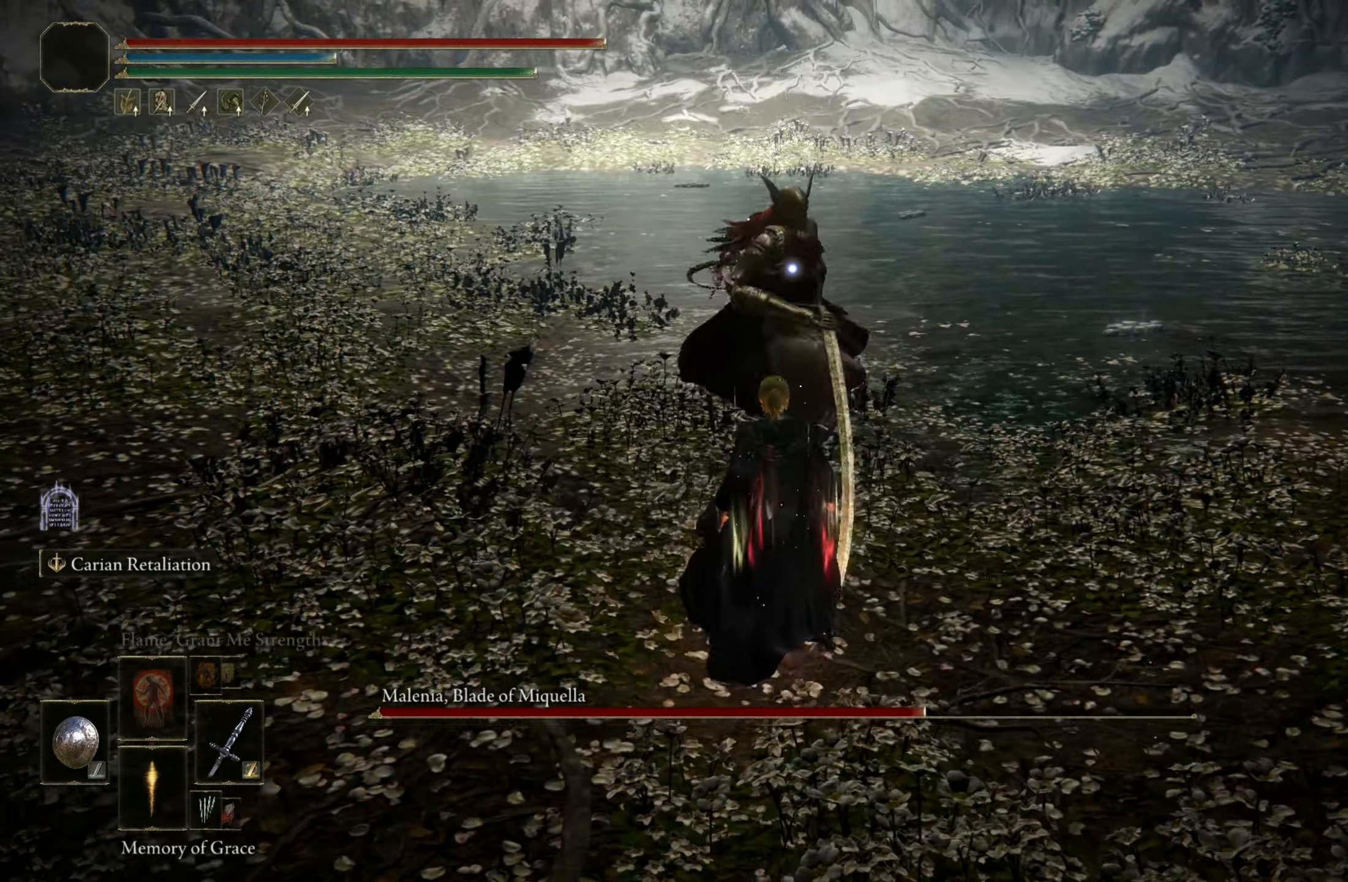
{"keys": ["shift"], "mouse": [], "events": [[200, "w", "up"], [484, "shift", "down"]]}
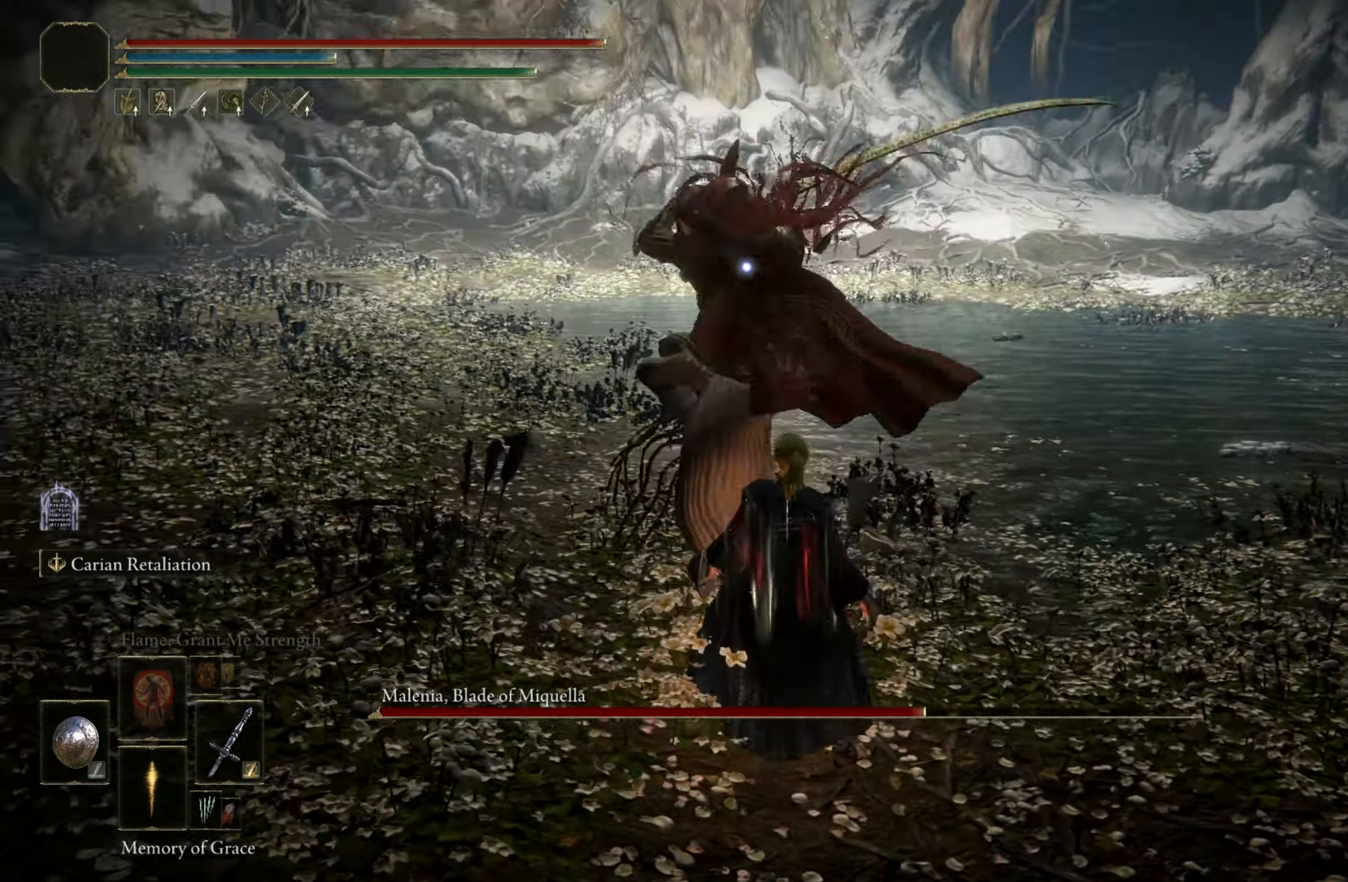
{"keys": ["shift"], "mouse": [], "events": [[84, "mouse_right", "down"], [134, "mouse_right", "up"]]}
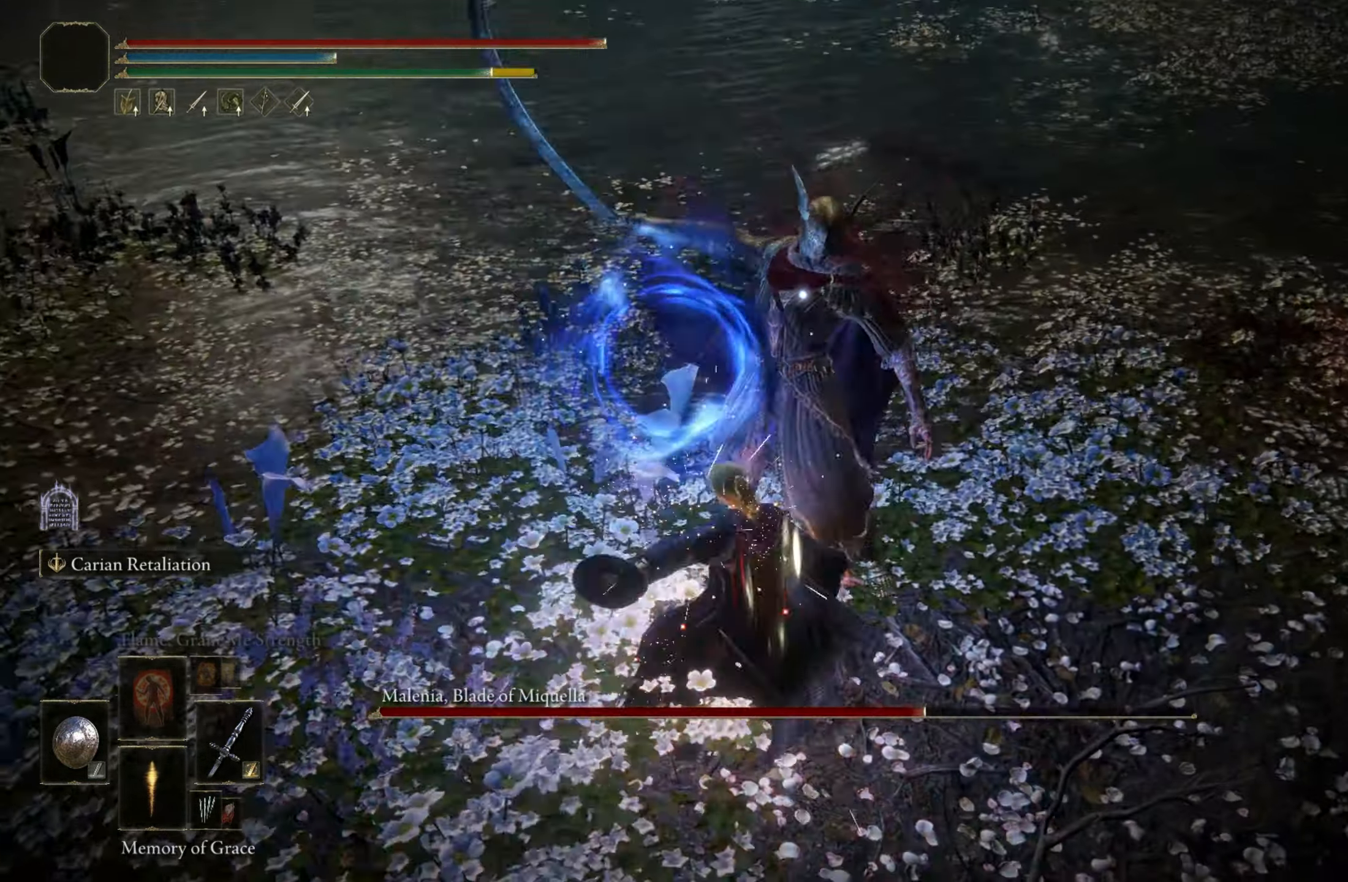
{"keys": ["w"], "mouse": [], "events": [[100, "shift", "up"], [250, "w", "down"]]}
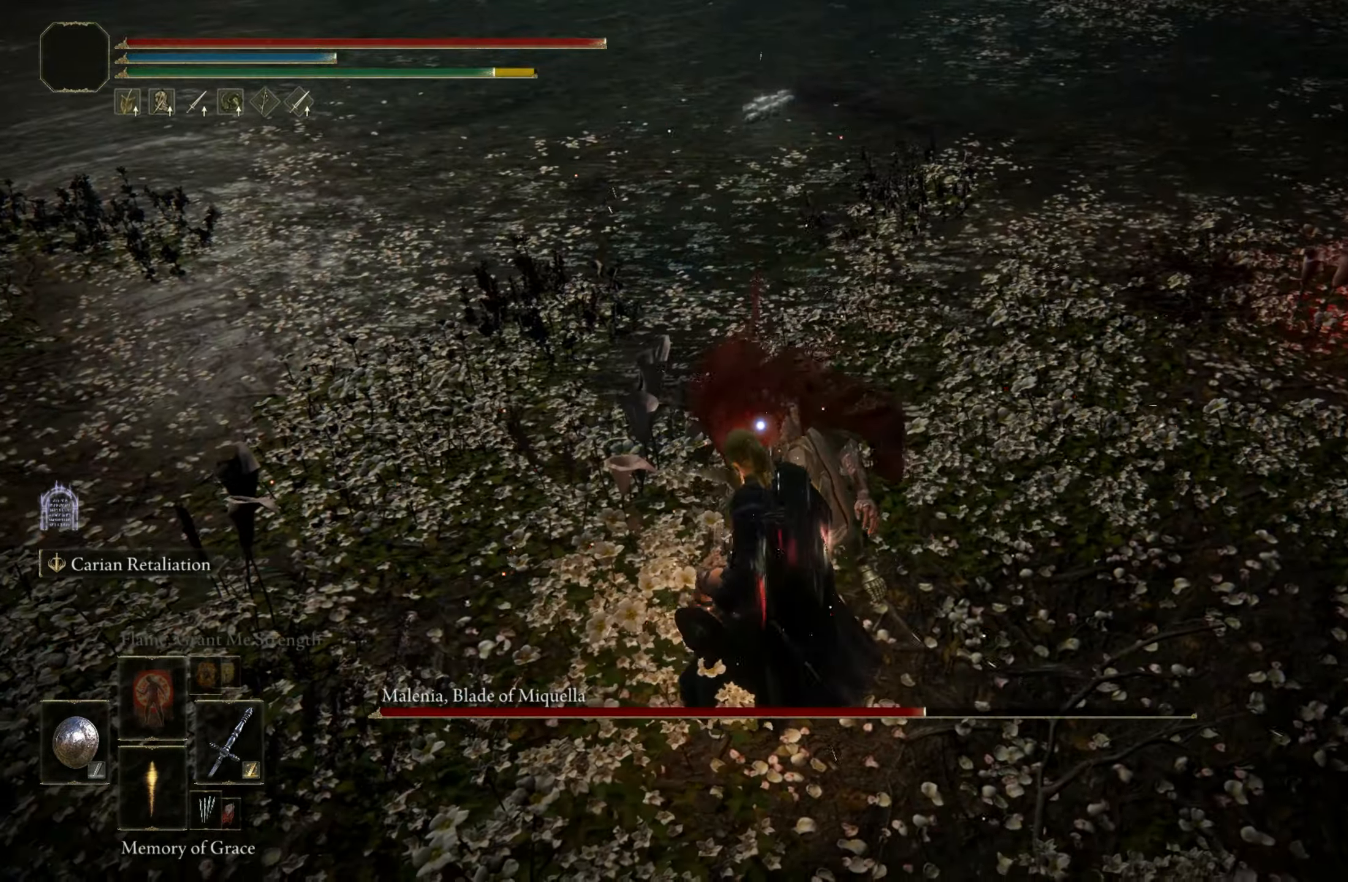
{"keys": [], "mouse": [], "events": [[216, "mouse_left", "down"], [300, "w", "up"], [350, "mouse_left", "up"]]}
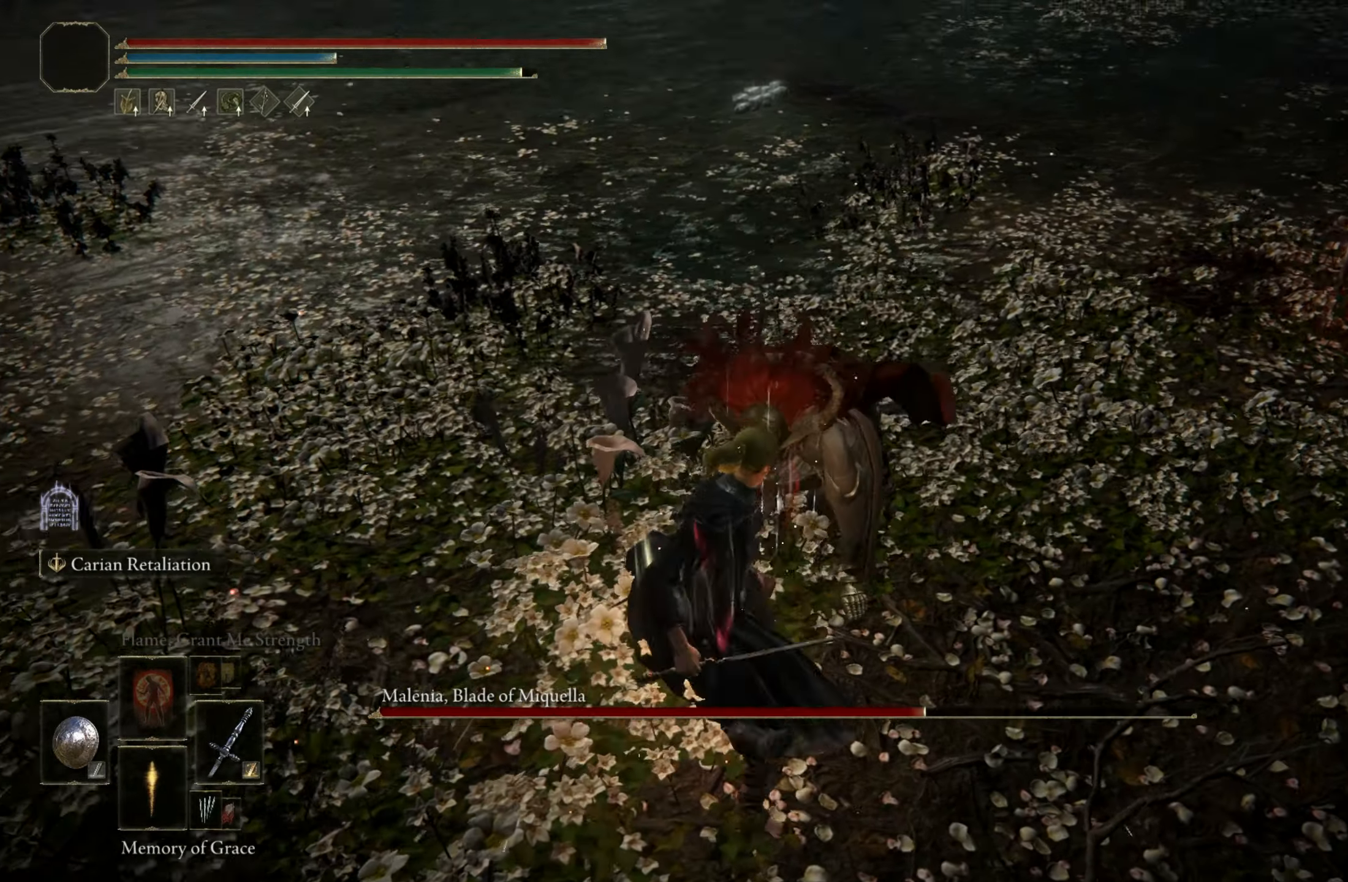
{"keys": [], "mouse": [], "events": []}
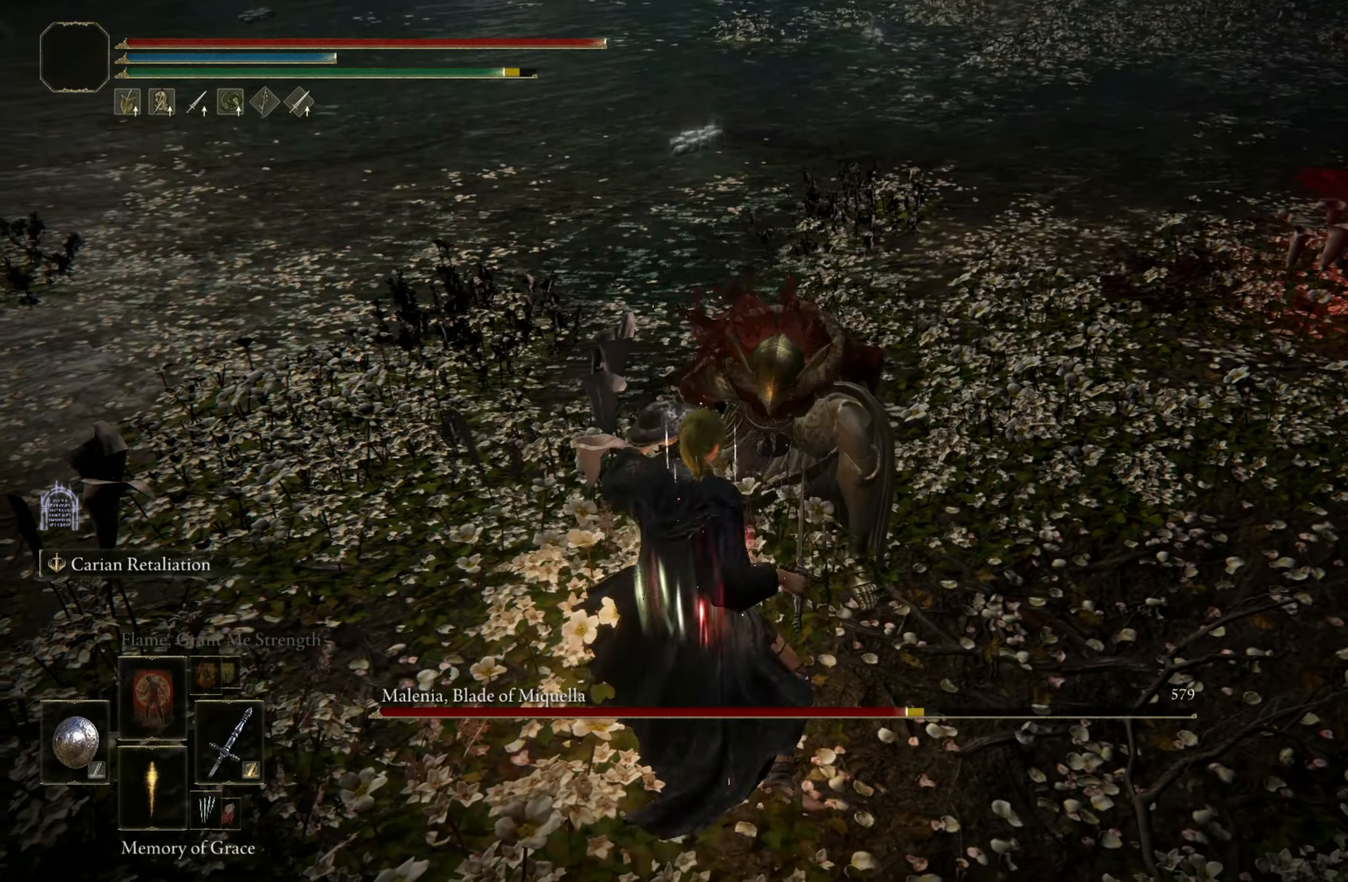
{"keys": [], "mouse": [], "events": []}
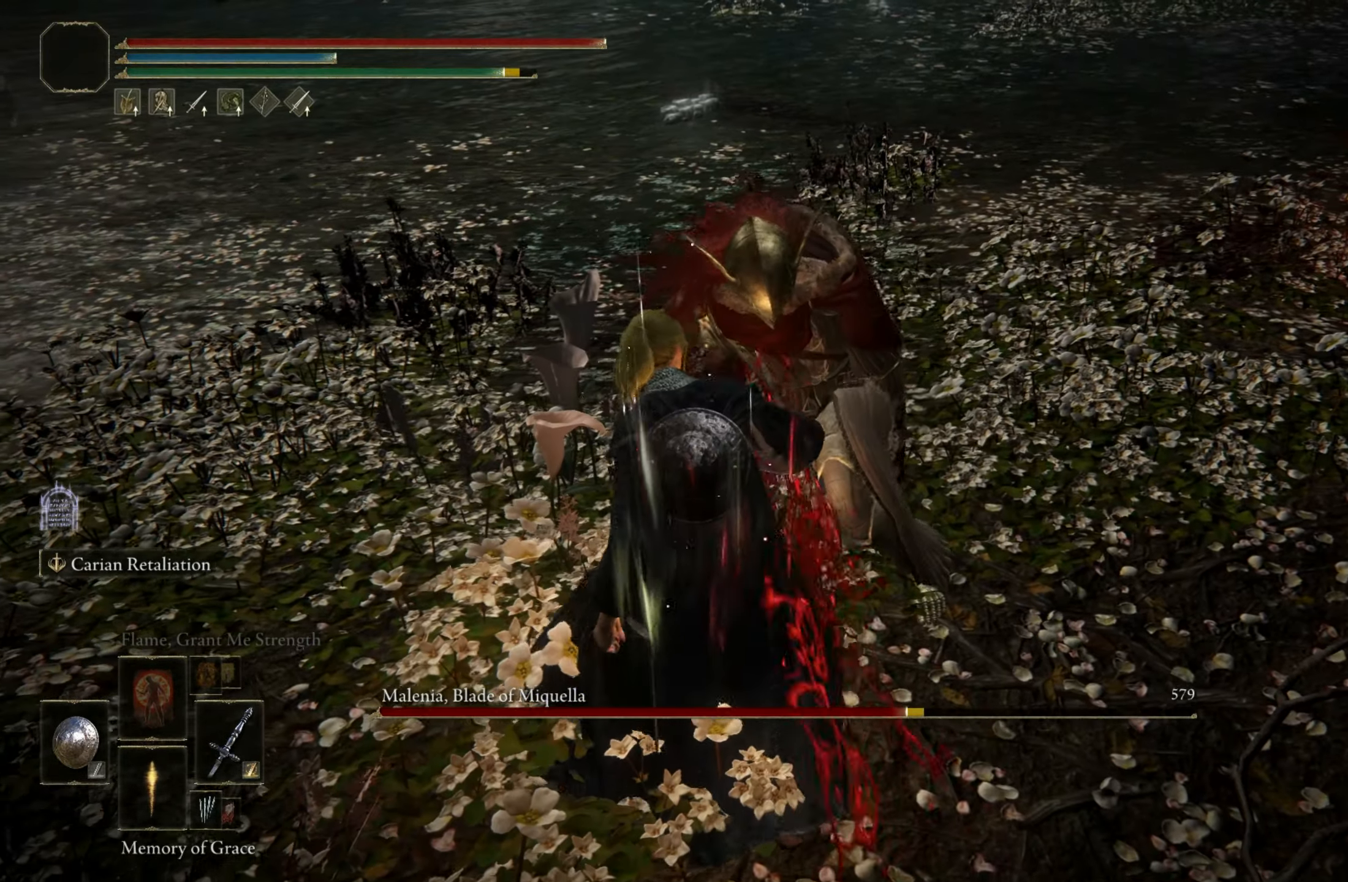
{"keys": [], "mouse": [], "events": []}
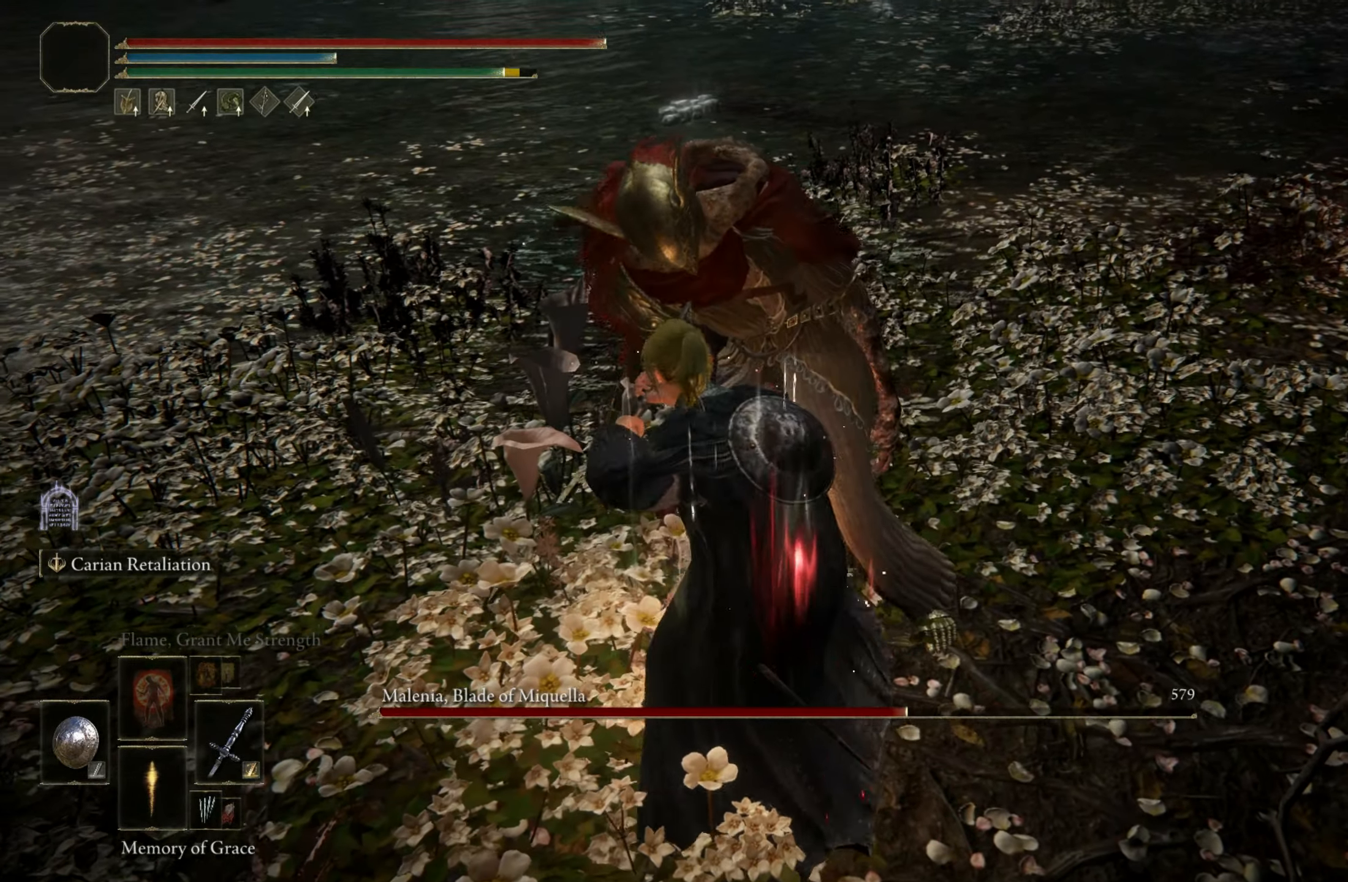
{"keys": [], "mouse": [], "events": []}
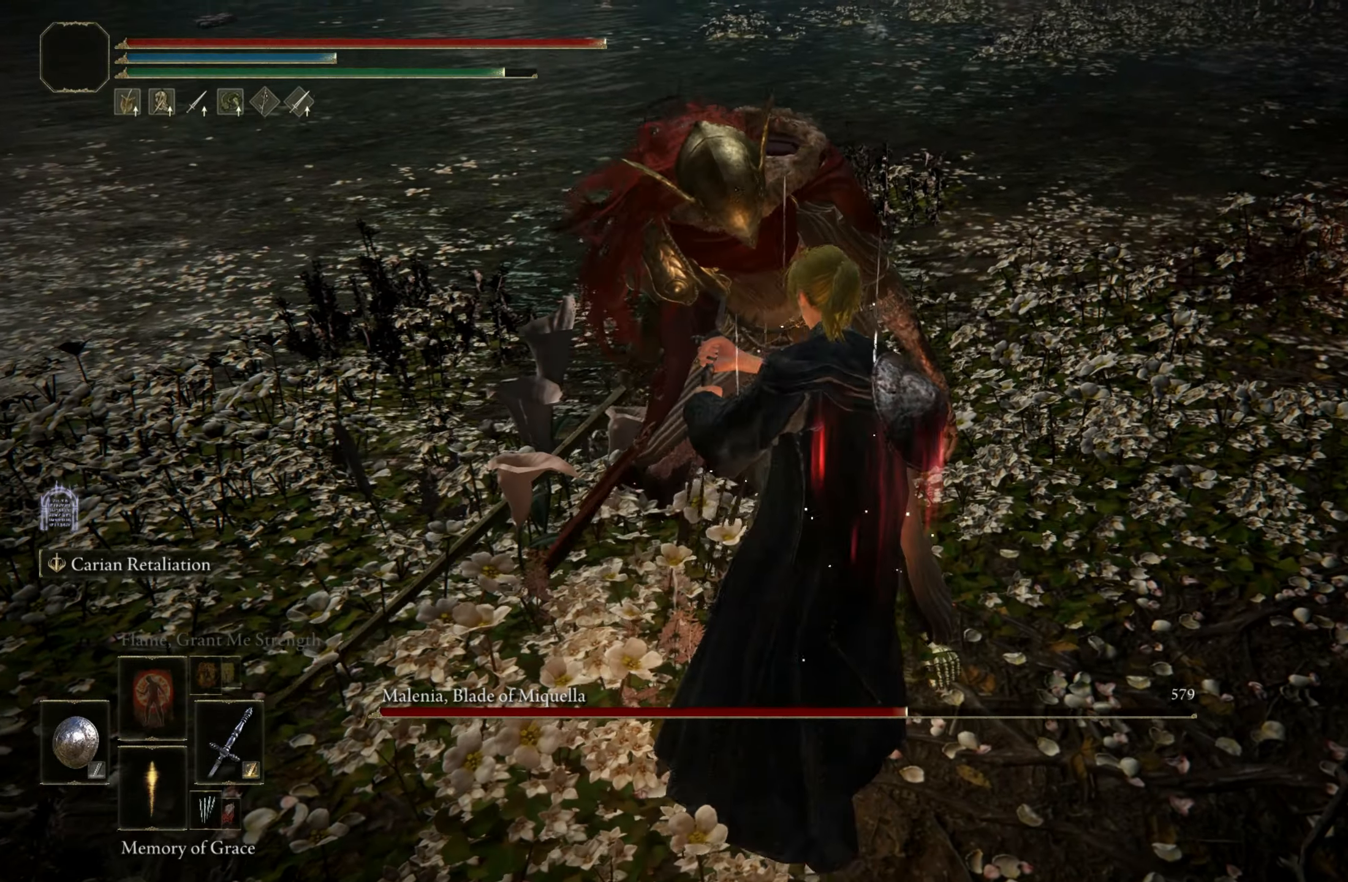
{"keys": [], "mouse": [], "events": []}
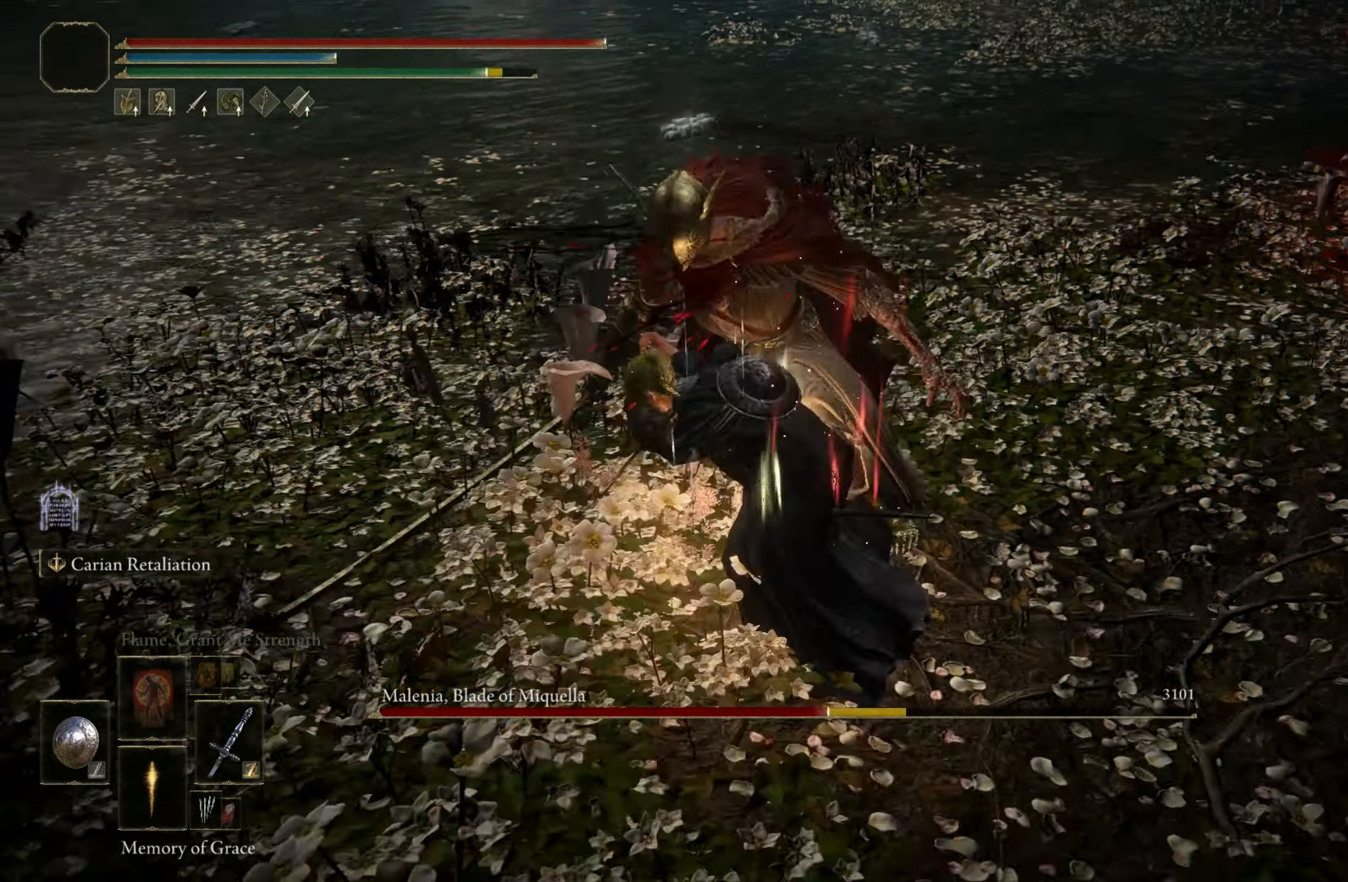
{"keys": [], "mouse": [], "events": [[300, "mouse_wheel", "down"], [483, "mouse_wheel", "up"]]}
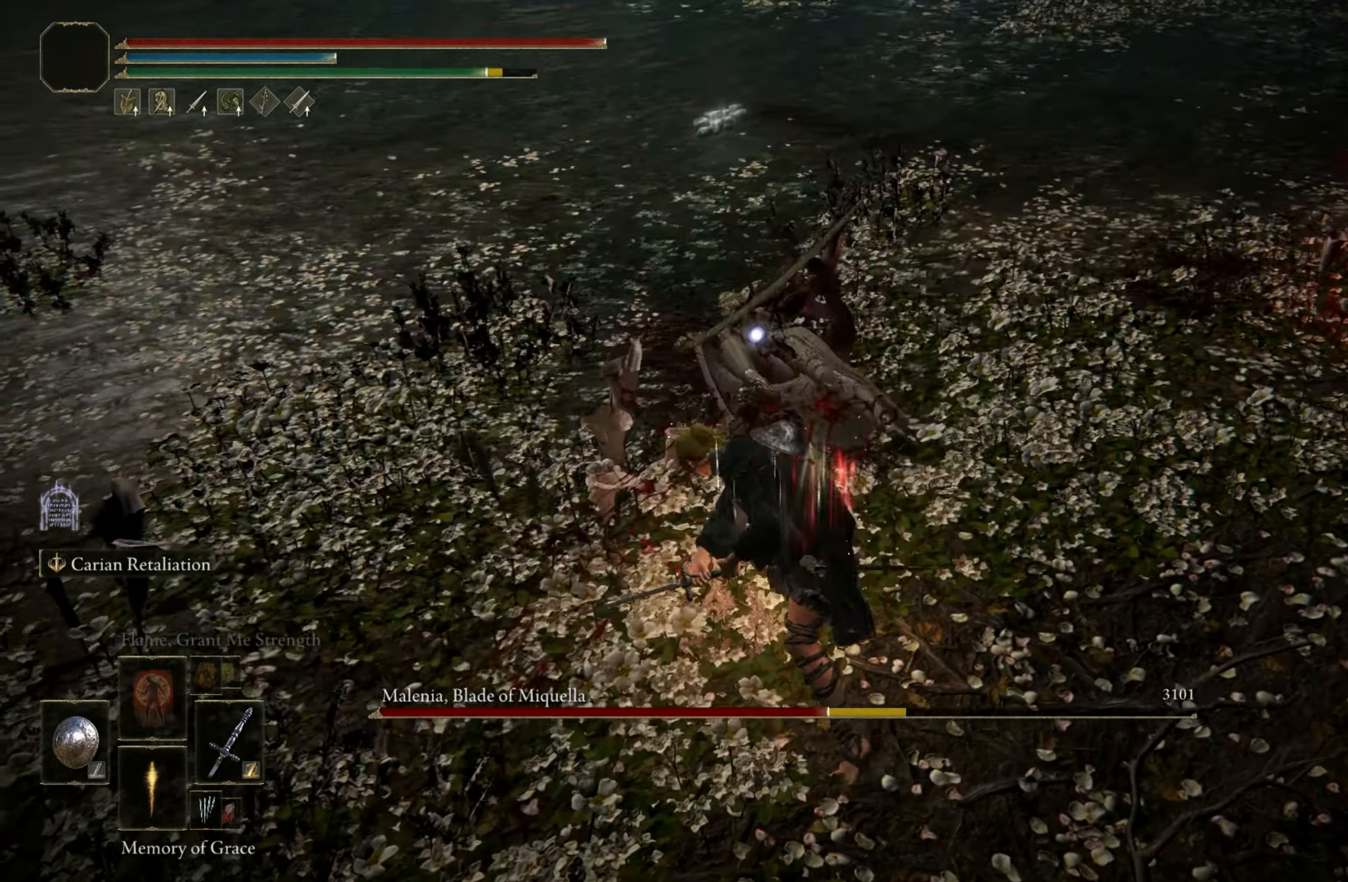
{"keys": [], "mouse": [], "events": []}
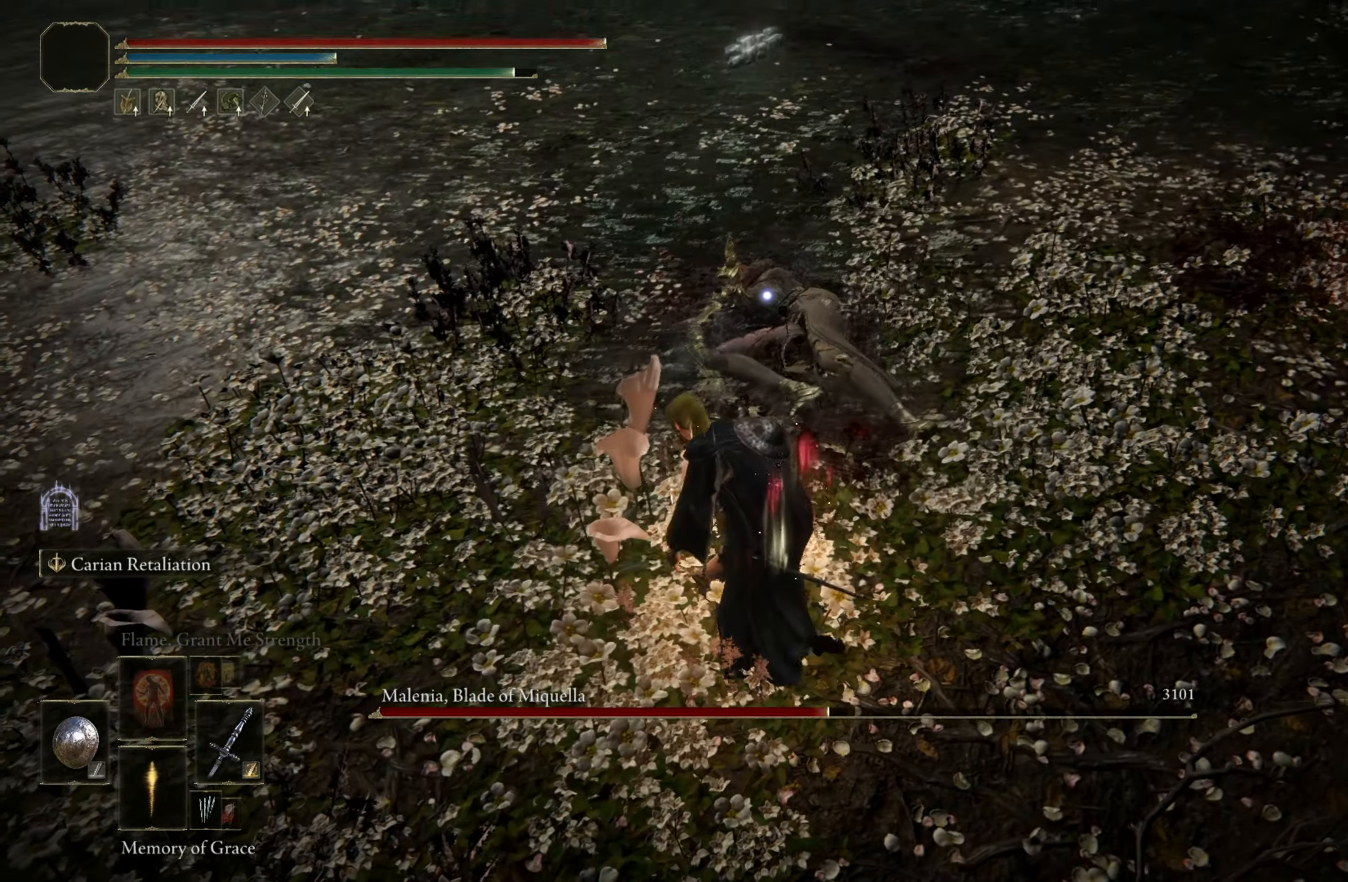
{"keys": [], "mouse": [], "events": []}
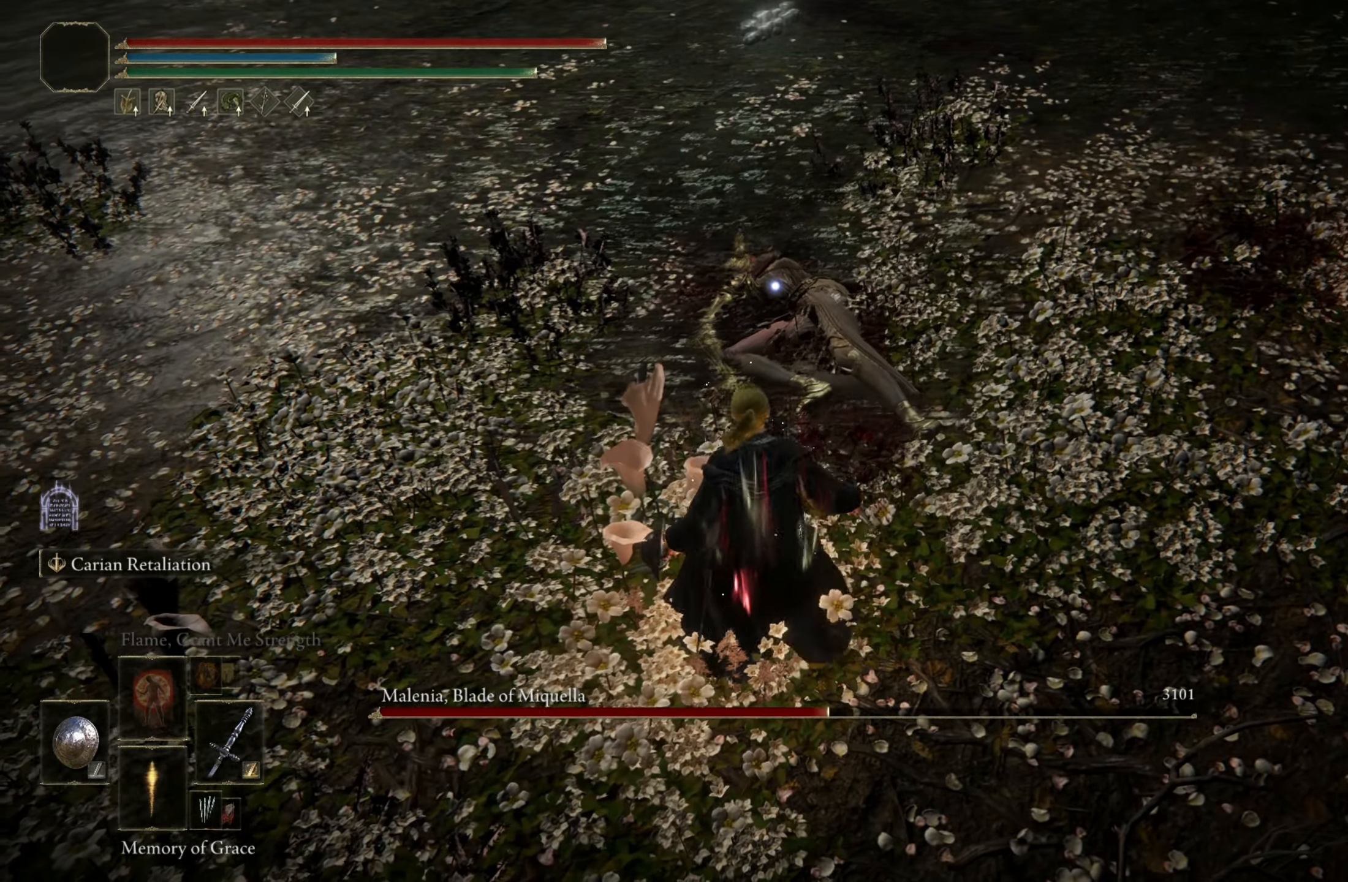
{"keys": ["shift"], "mouse": [], "events": [[300, "shift", "down"]]}
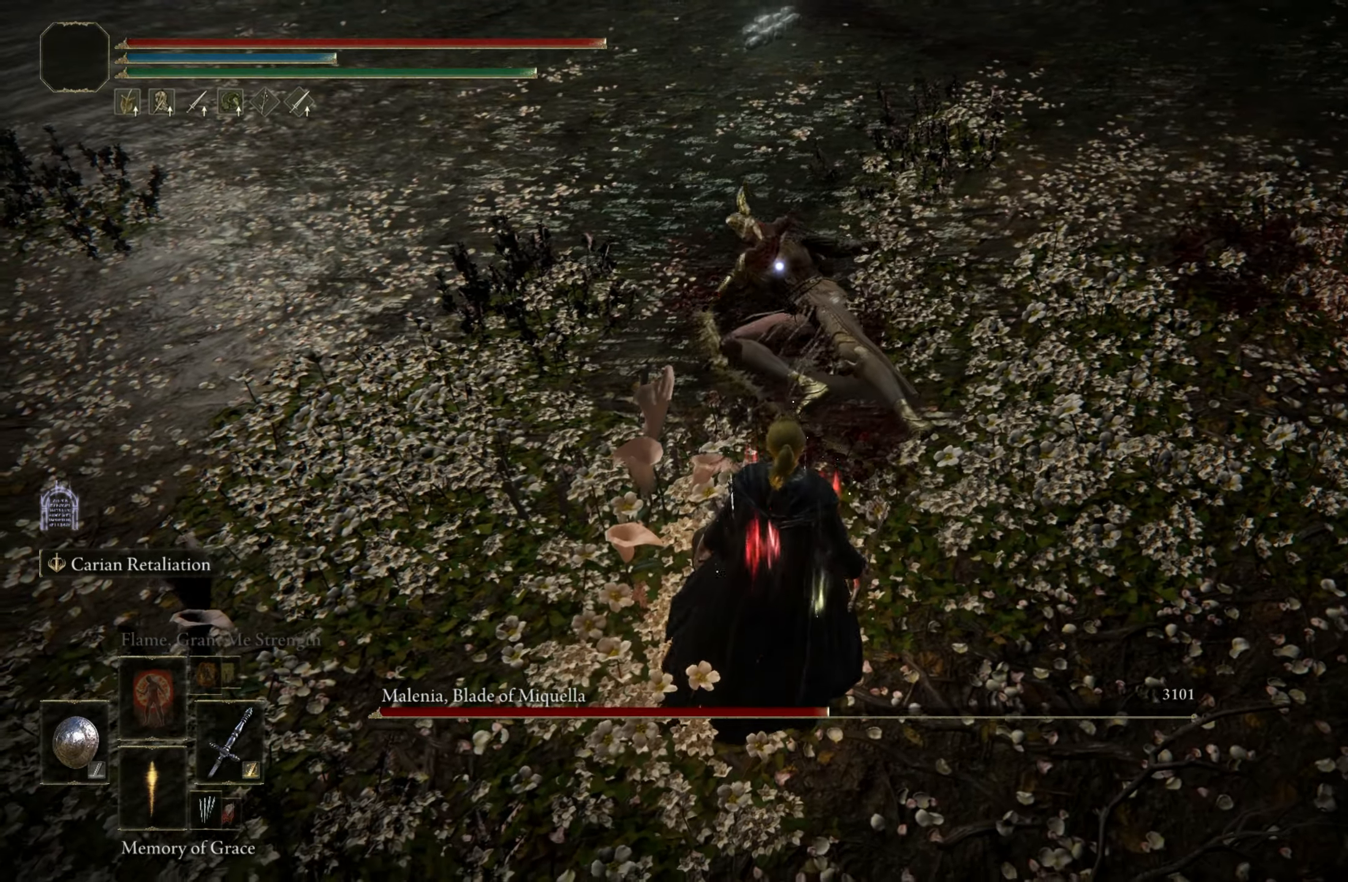
{"keys": ["shift"], "mouse": ["left"], "events": [[217, "mouse_left", "down"]]}
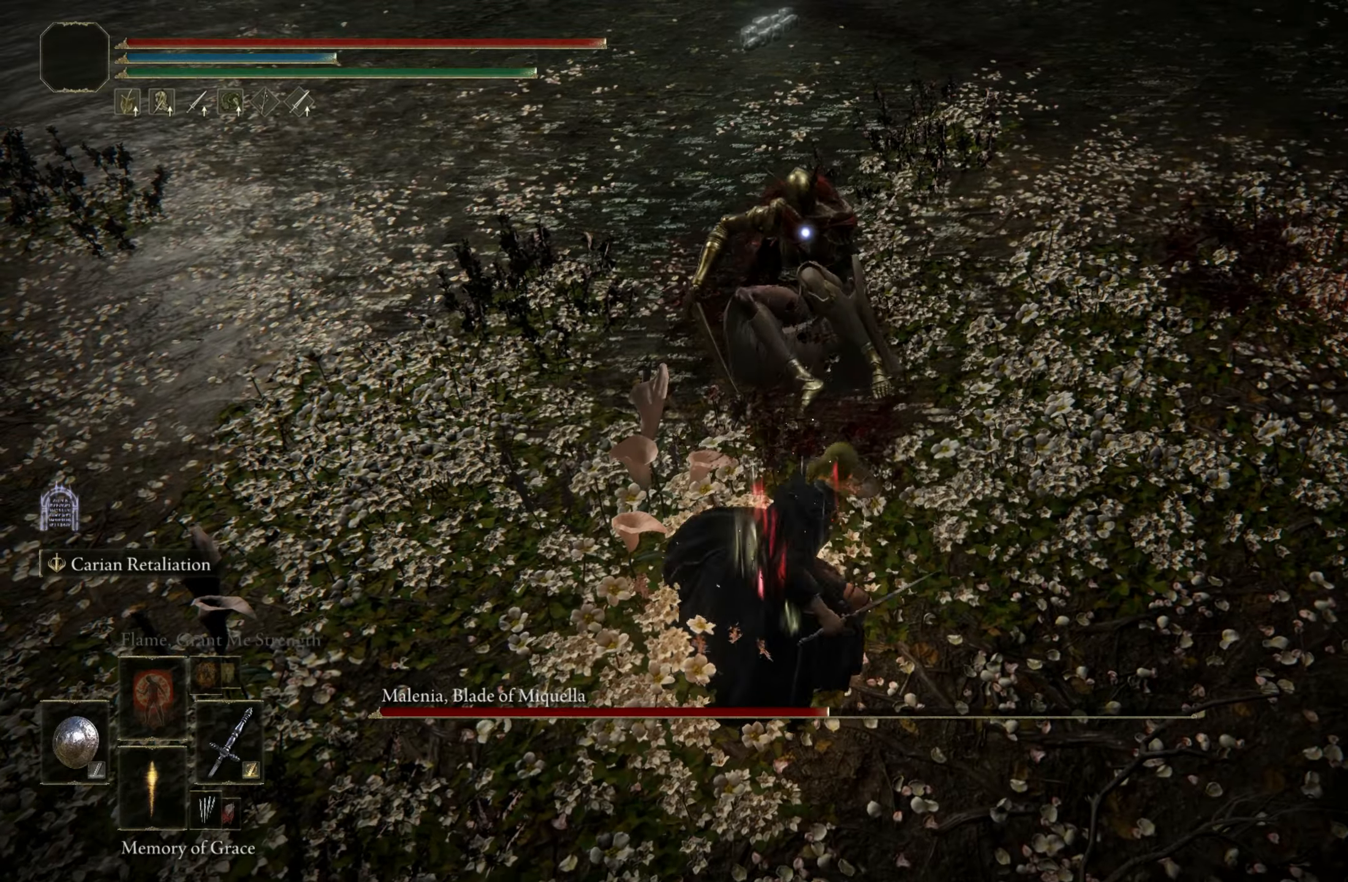
{"keys": ["shift"], "mouse": ["left"], "events": []}
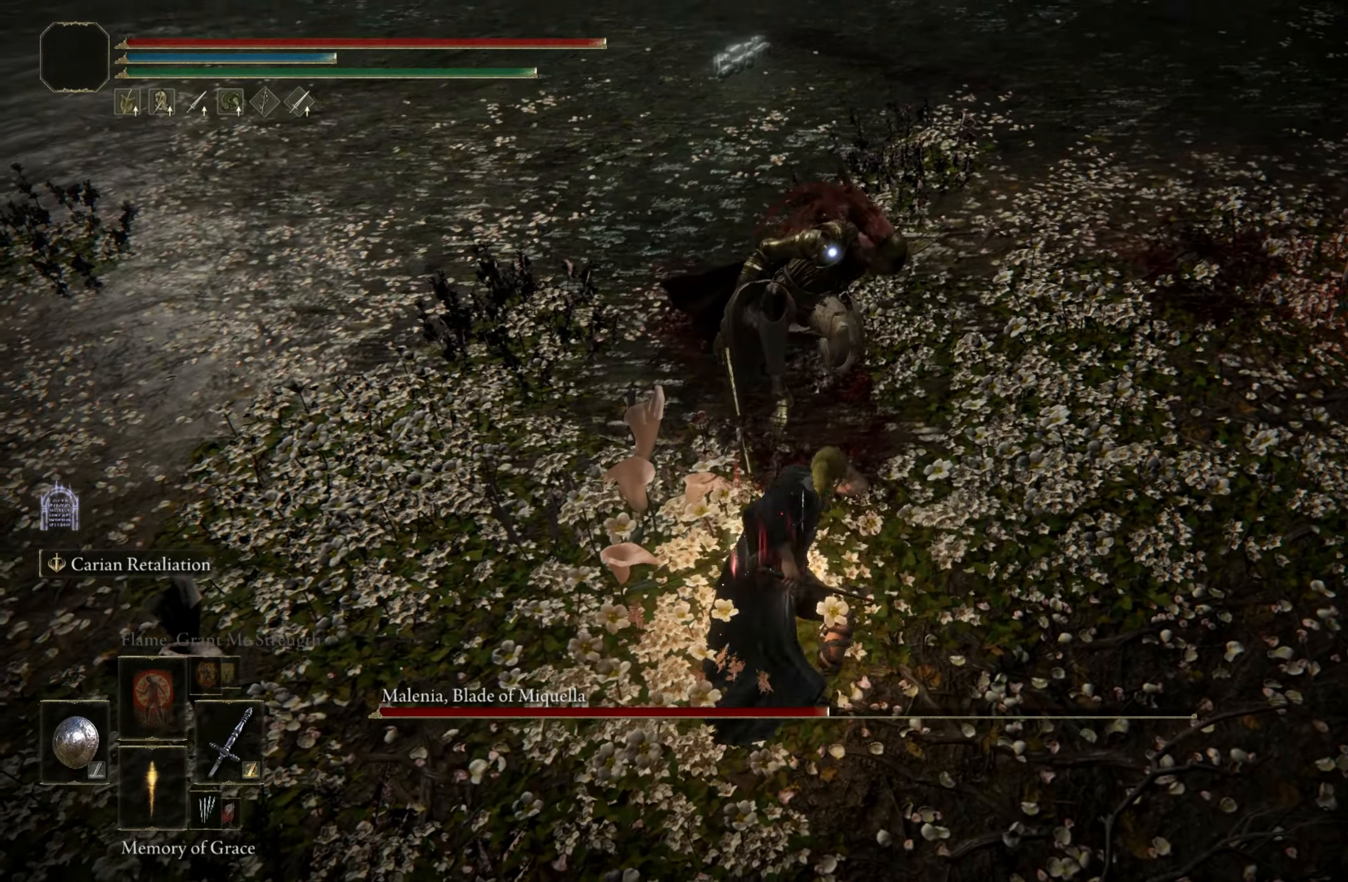
{"keys": [], "mouse": [], "events": [[167, "mouse_left", "up"], [167, "shift", "up"]]}
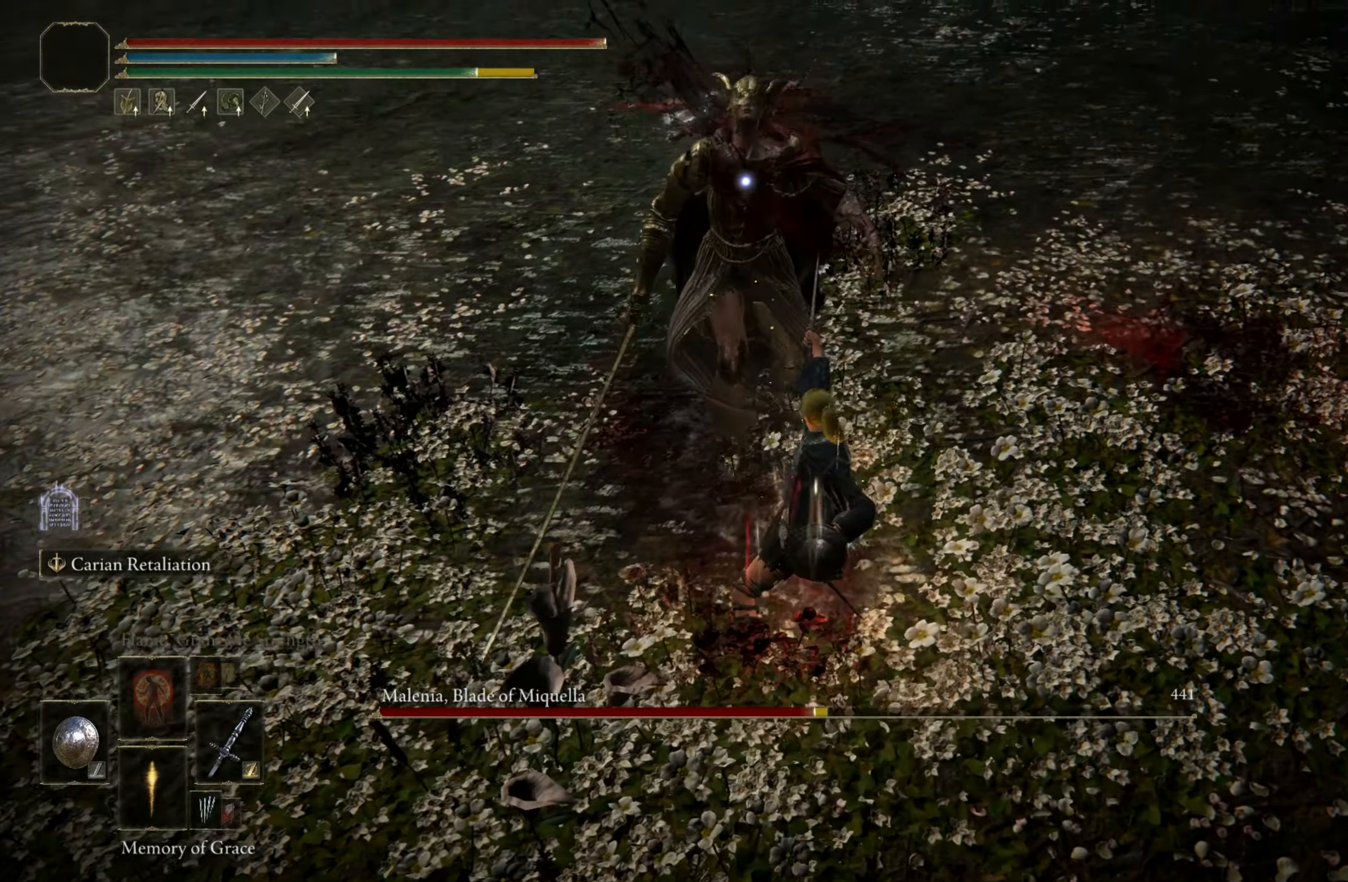
{"keys": ["shift"], "mouse": [], "events": [[317, "shift", "down"]]}
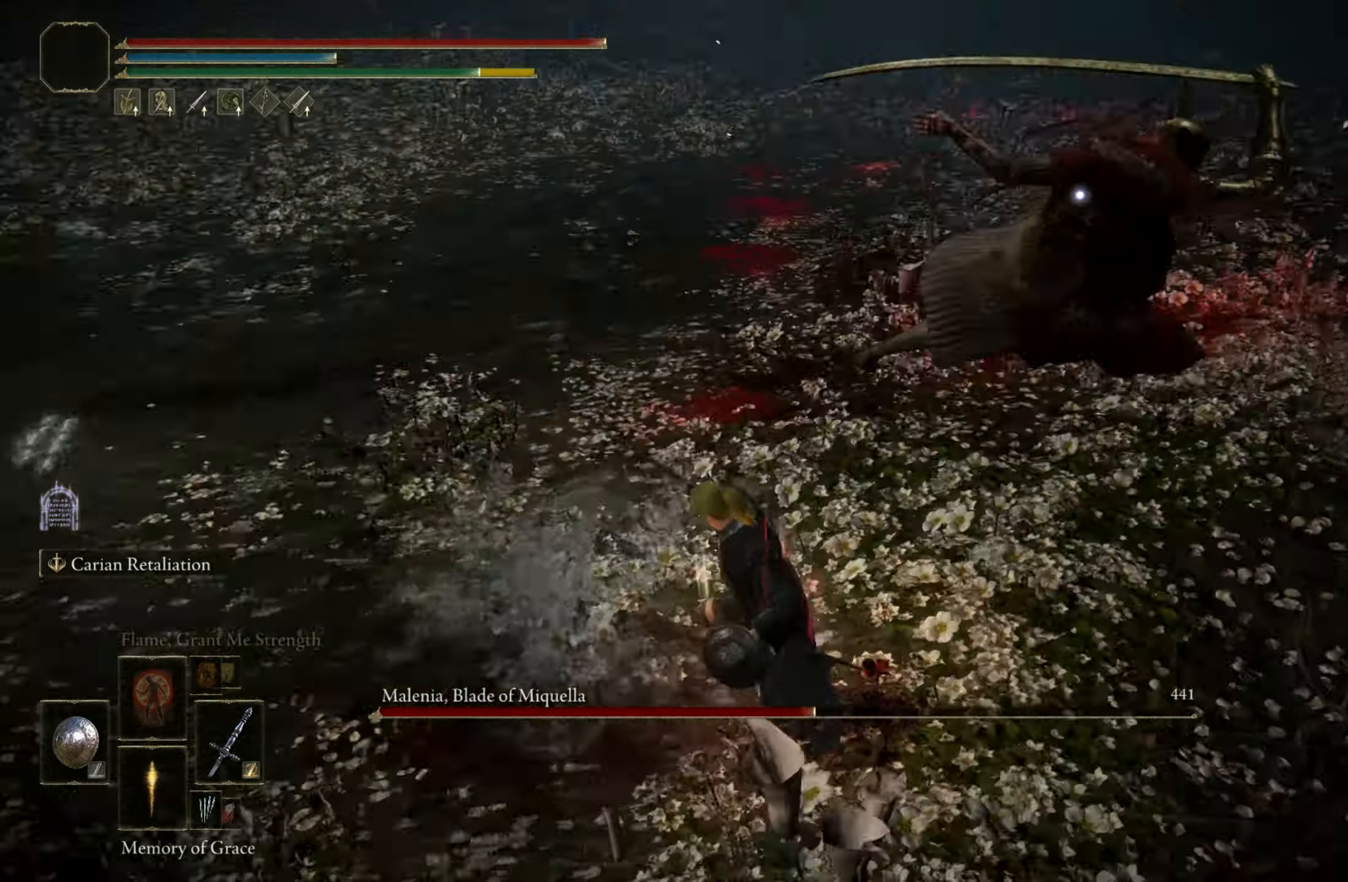
{"keys": ["shift", "w"], "mouse": [], "events": [[50, "w", "down"], [183, "mouse_right", "down"], [250, "mouse_right", "up"]]}
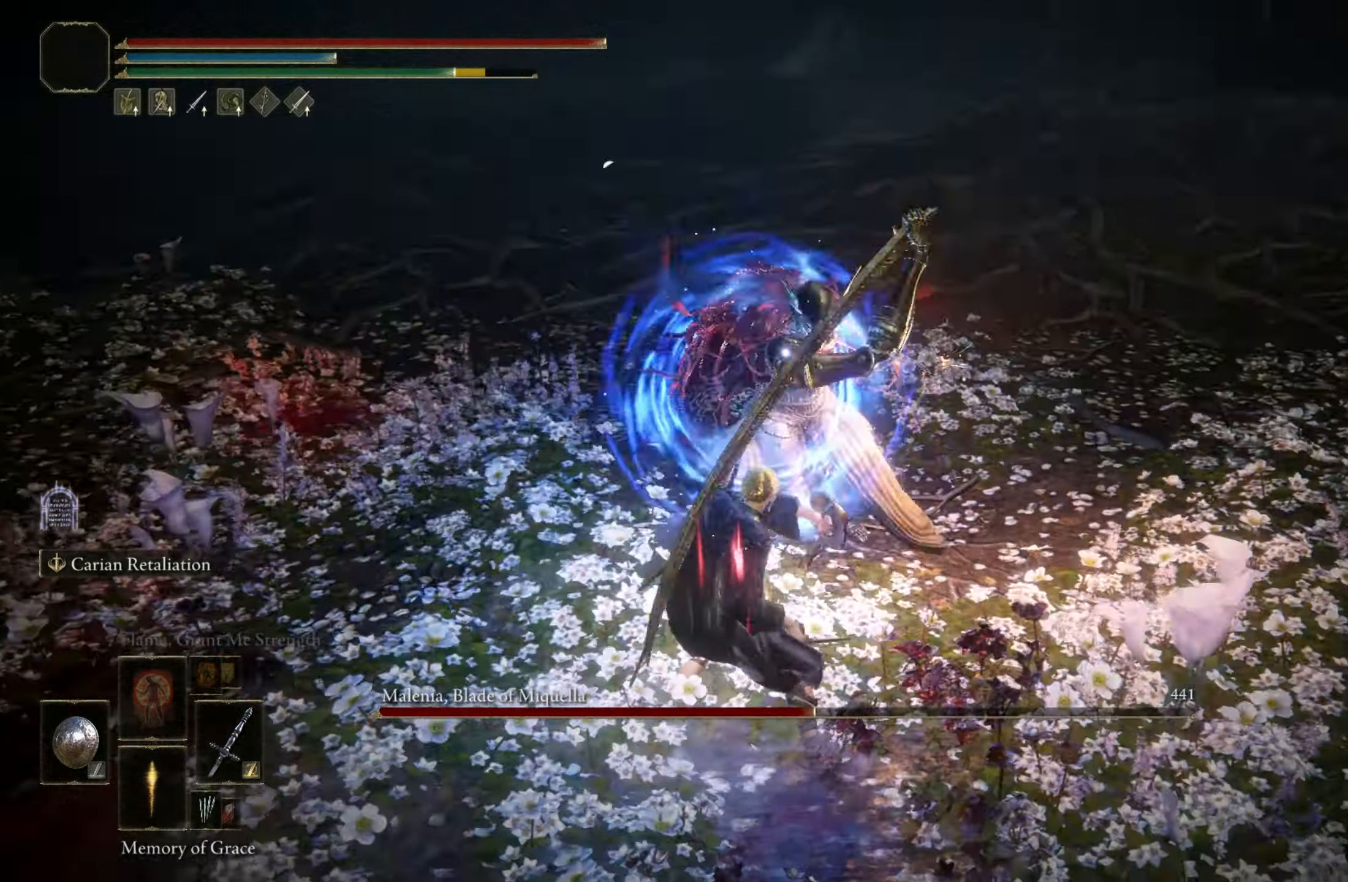
{"keys": [], "mouse": [], "events": [[117, "shift", "up"], [117, "w", "up"]]}
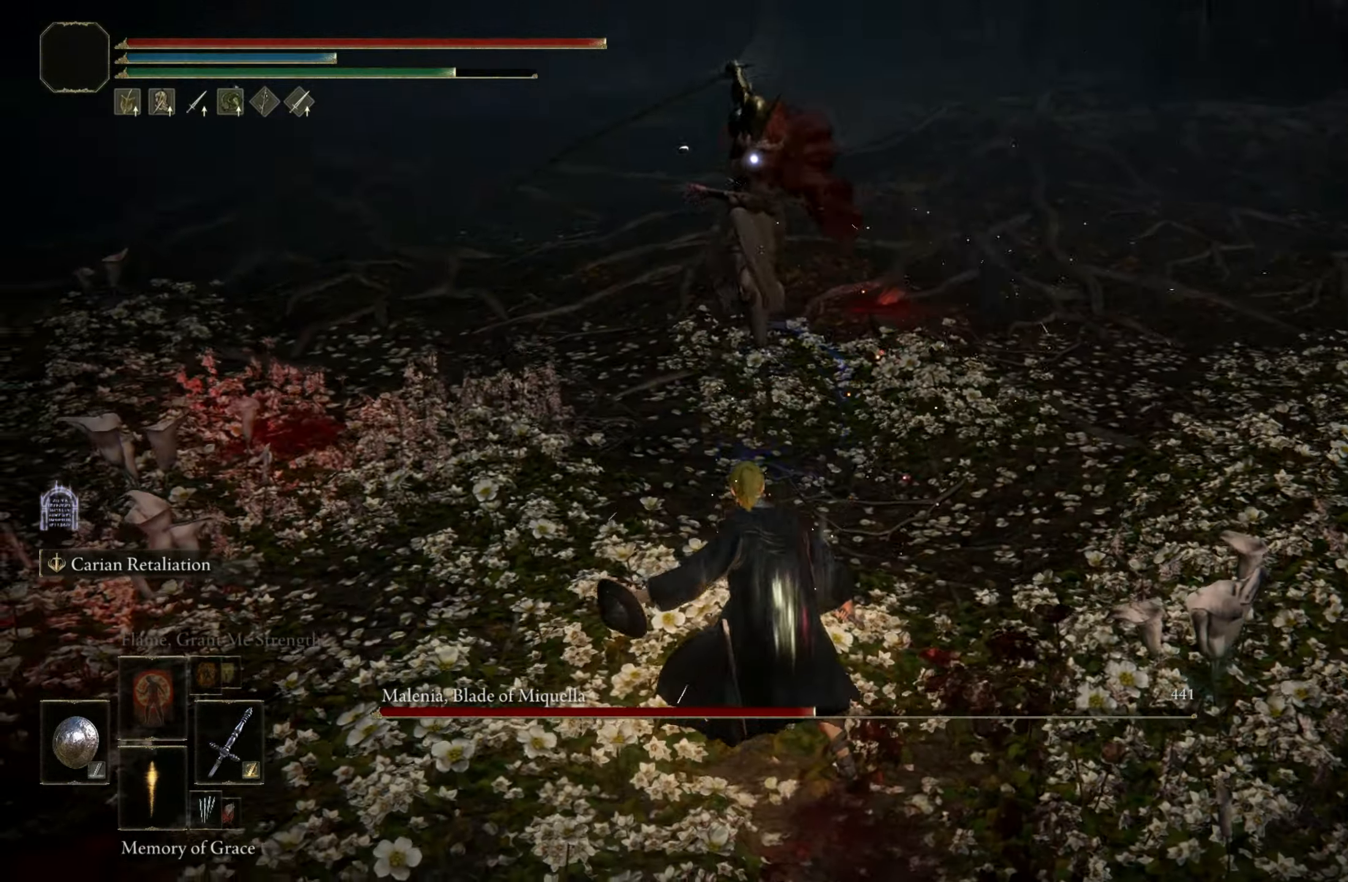
{"keys": ["w"], "mouse": [], "events": [[217, "w", "down"]]}
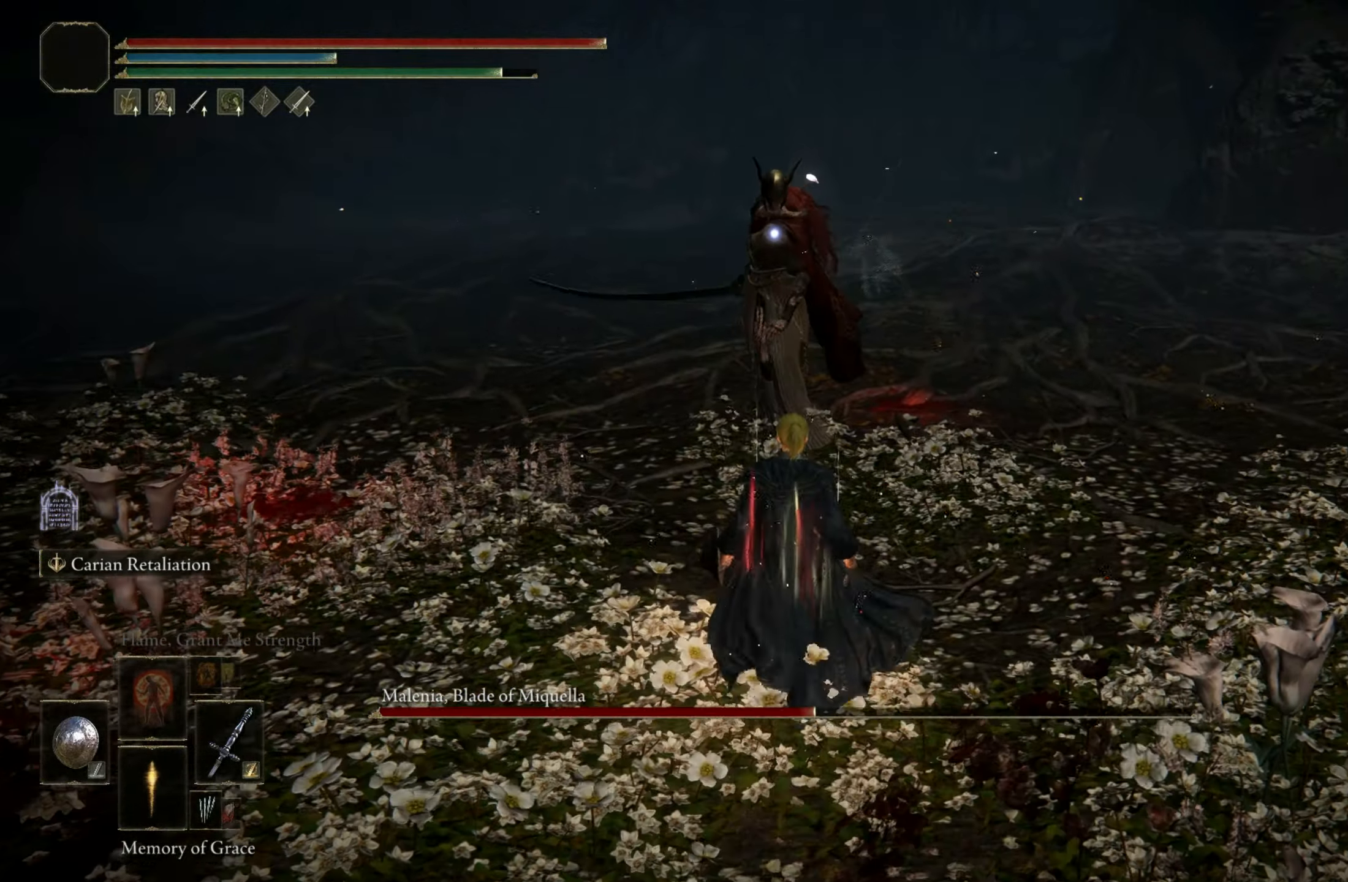
{"keys": ["shift", "w"], "mouse": [], "events": [[483, "shift", "down"]]}
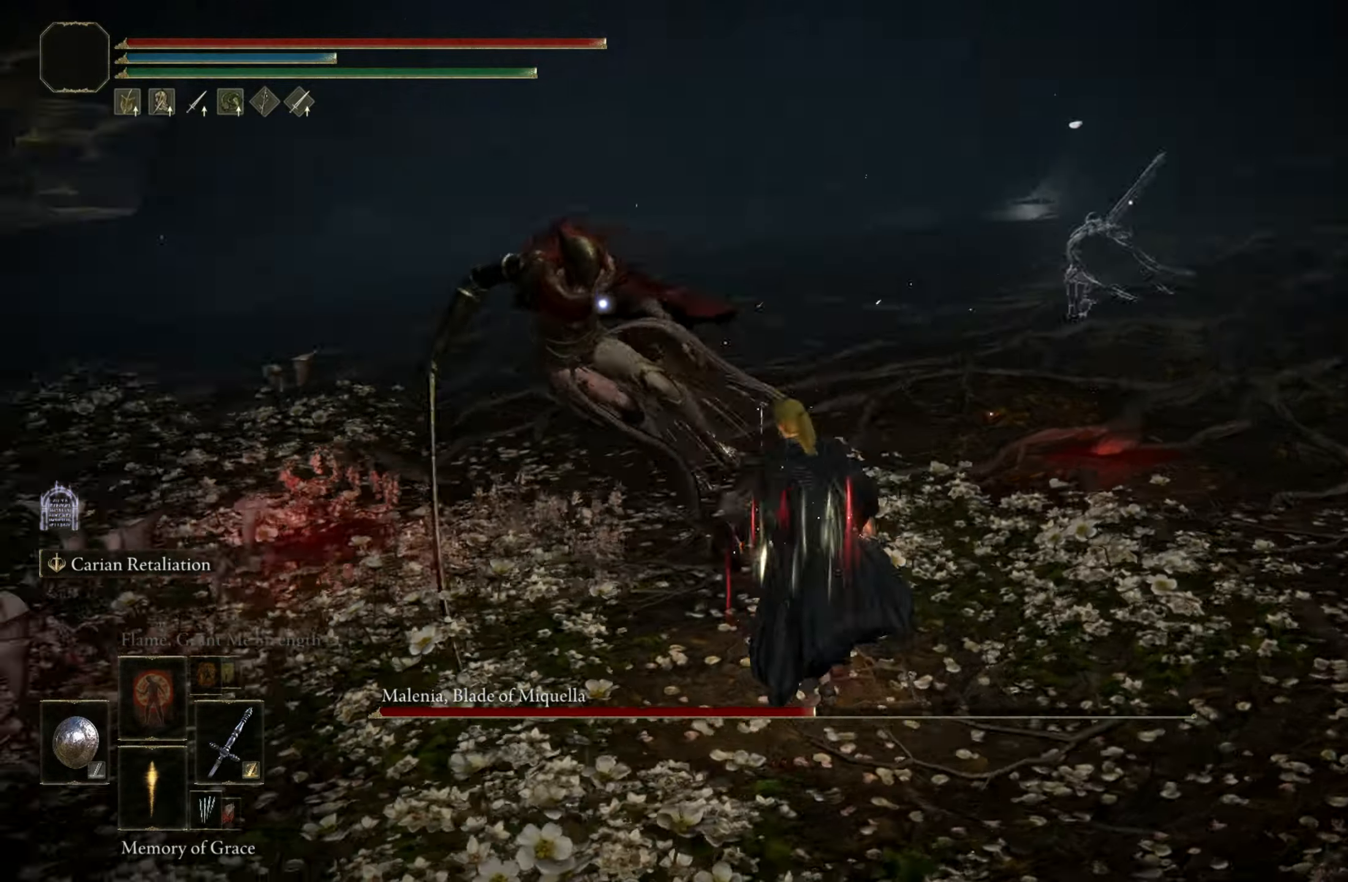
{"keys": [], "mouse": [], "events": [[17, "w", "up"], [67, "shift", "up"]]}
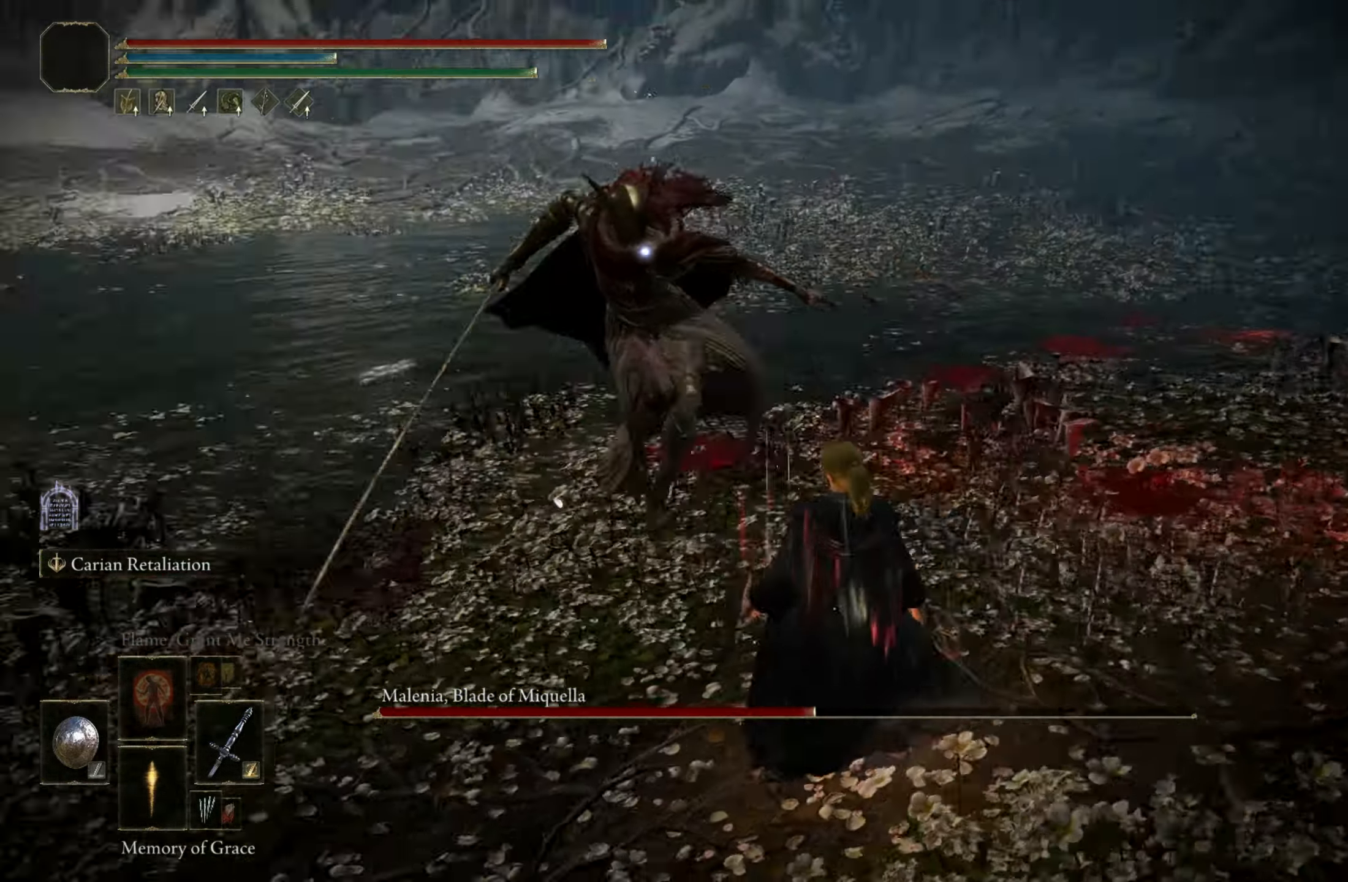
{"keys": ["shift", "w"], "mouse": ["right"], "events": [[83, "w", "down"], [233, "shift", "down"], [450, "mouse_right", "down"]]}
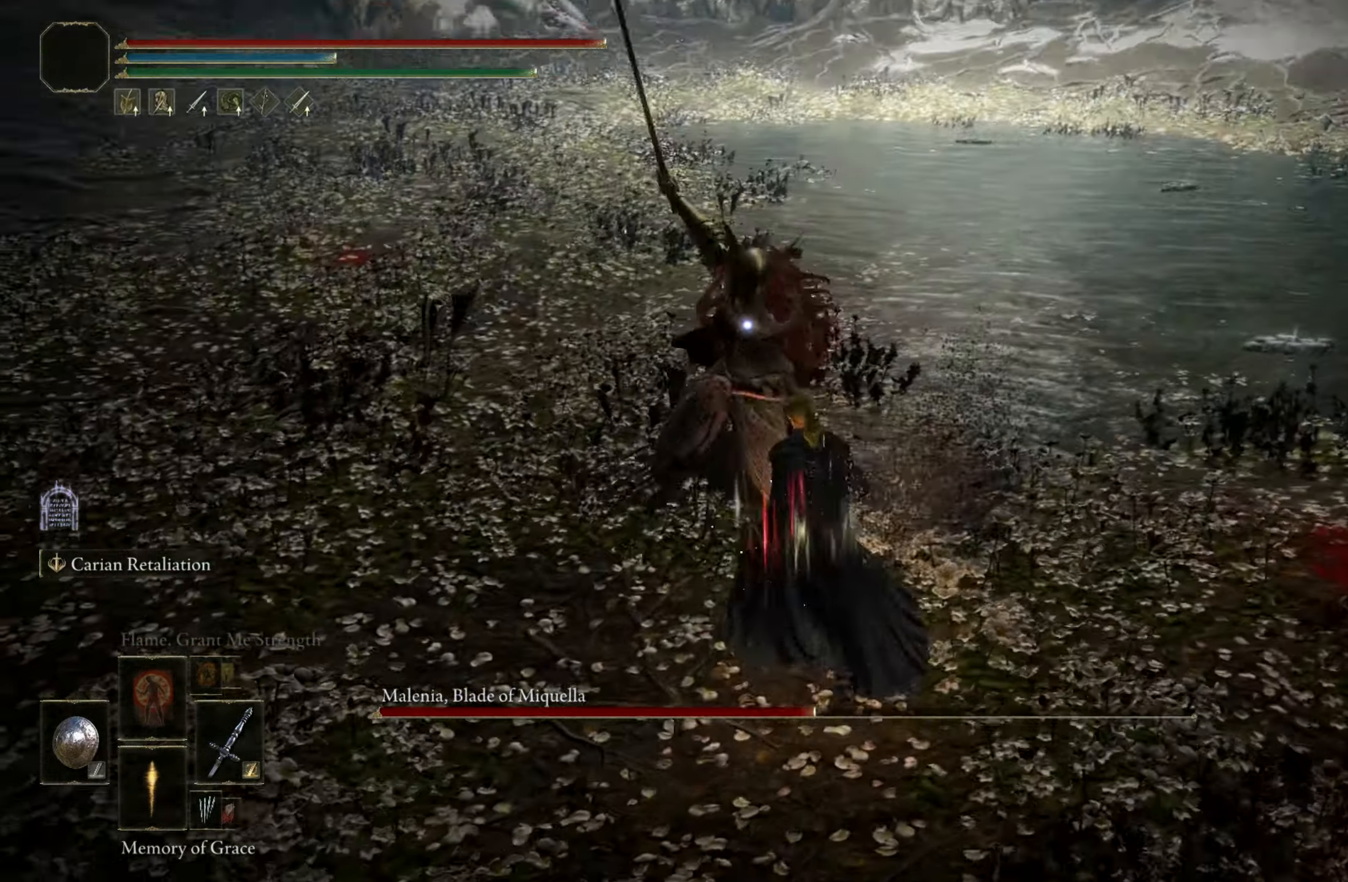
{"keys": [], "mouse": [], "events": [[133, "mouse_right", "up"], [334, "shift", "up"], [417, "w", "up"]]}
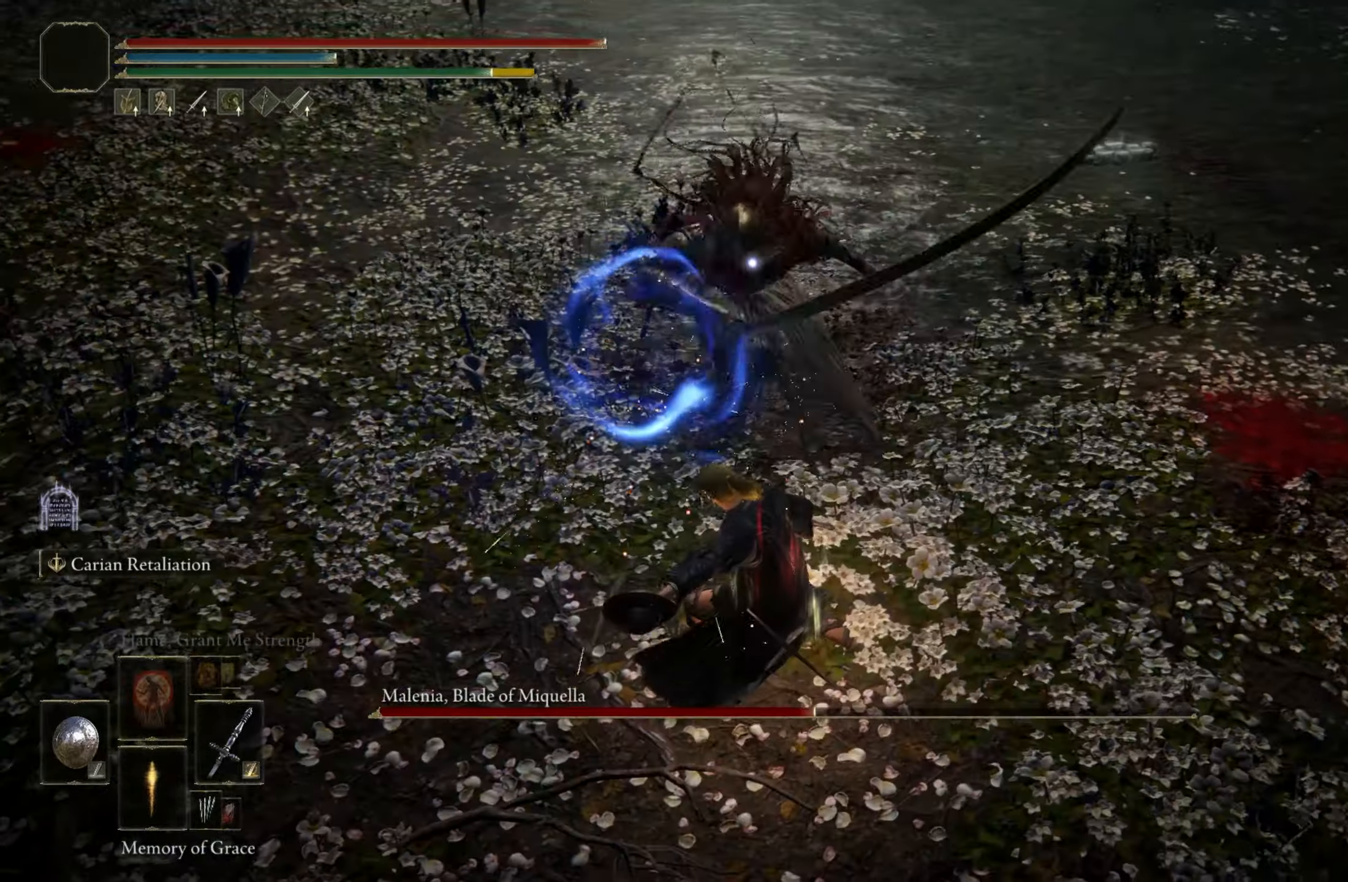
{"keys": [], "mouse": [], "events": []}
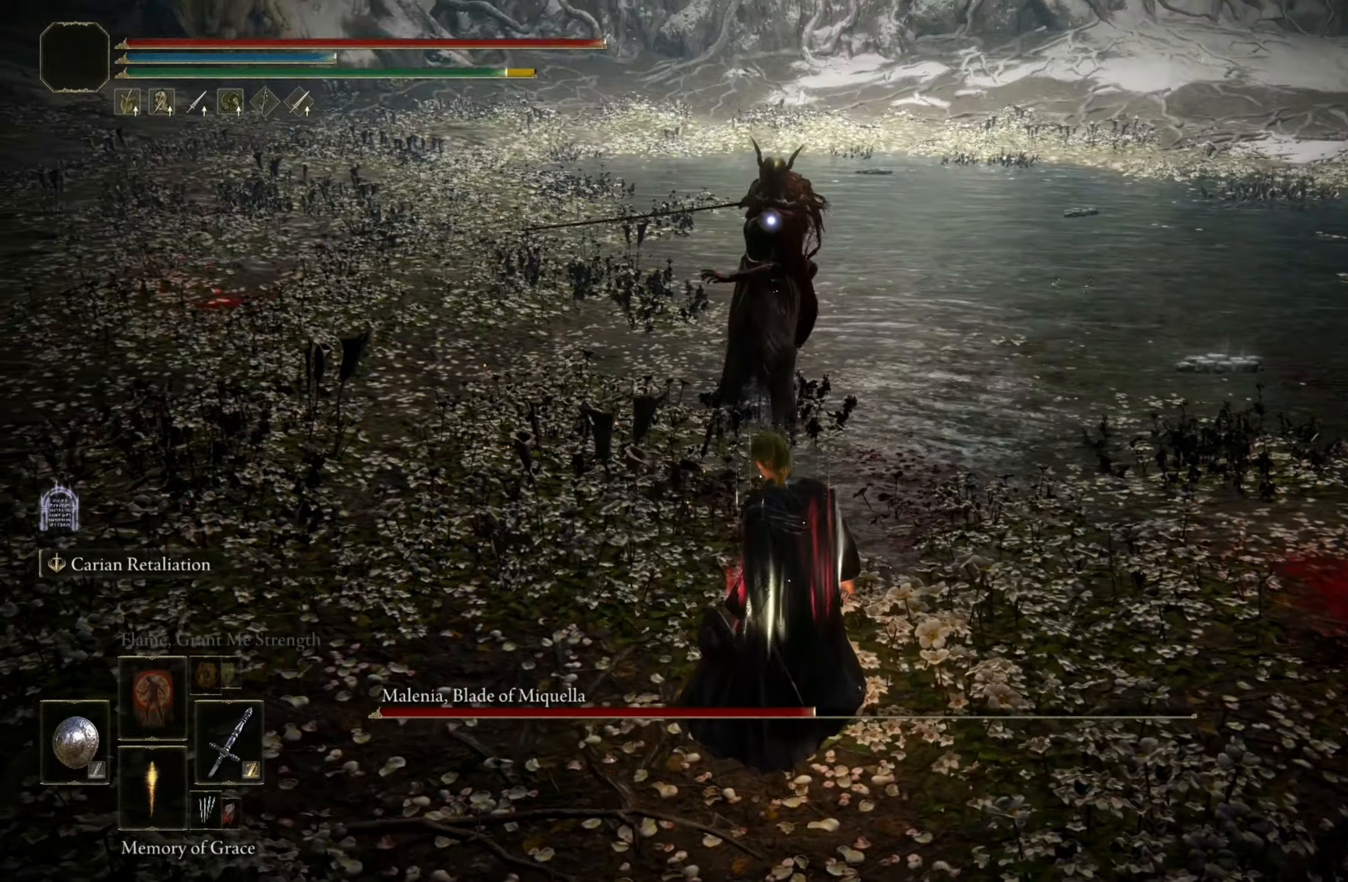
{"keys": ["w"], "mouse": [], "events": [[34, "w", "down"]]}
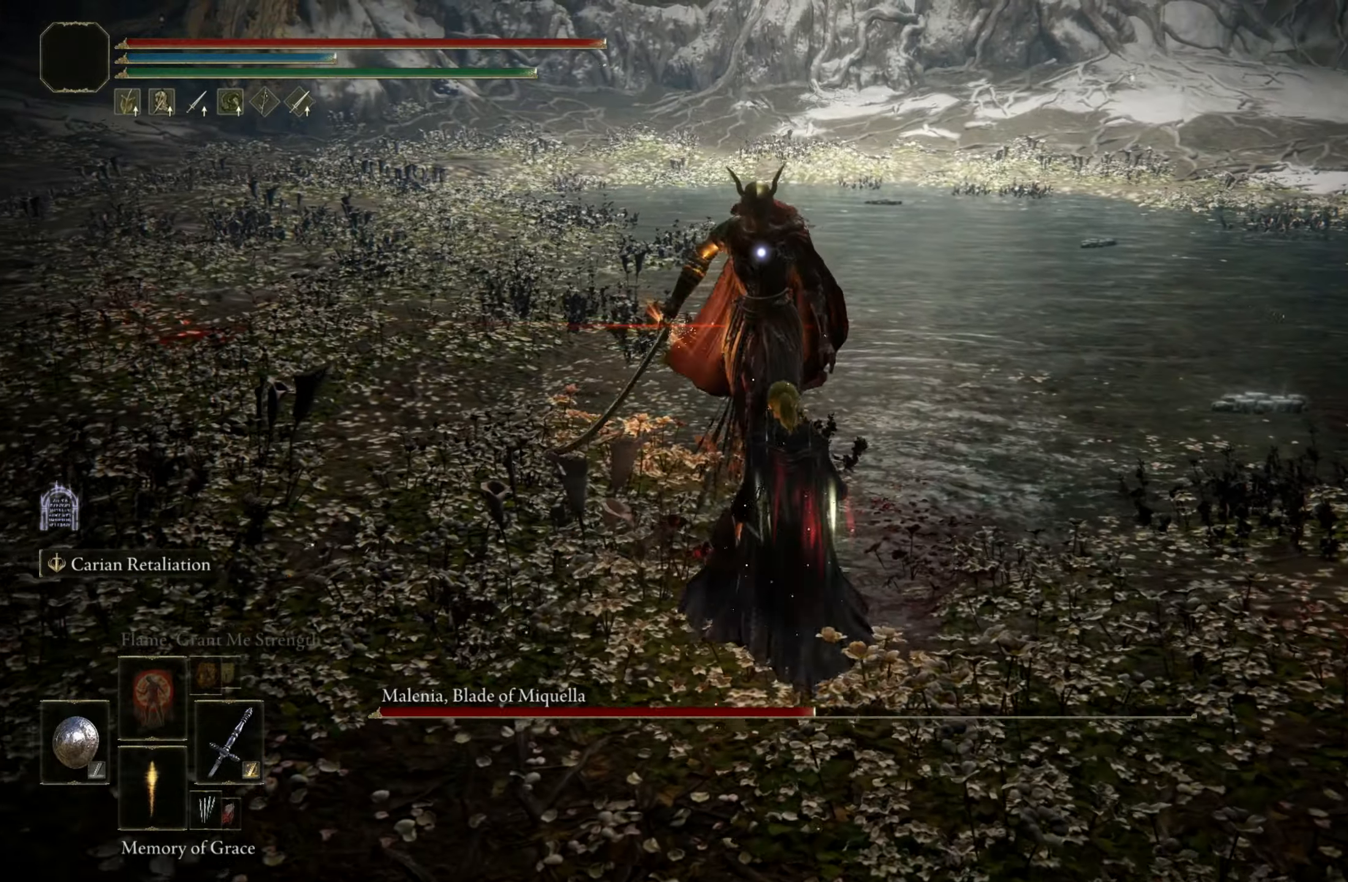
{"keys": ["shift"], "mouse": [], "events": [[234, "shift", "down"], [334, "mouse_right", "down"], [334, "w", "up"], [417, "mouse_right", "up"]]}